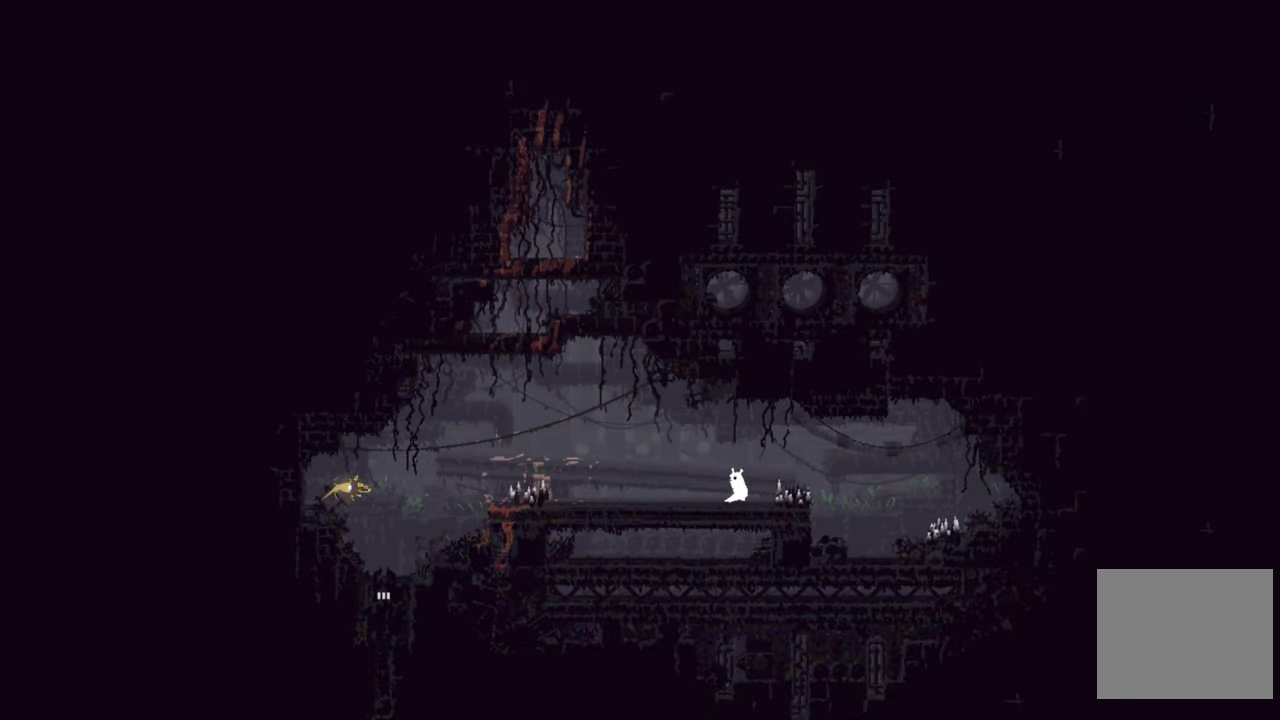
Gameplay with a controller (Xbox layout); each line is a JSON object with the inputs held at the frame after it. "events" lists button and stick changes between this image and that frame as [ms after this image, input, new state], when the widget could be followed in between.
{"buttons": [], "left_stick": "left", "right_stick": "center", "events": []}
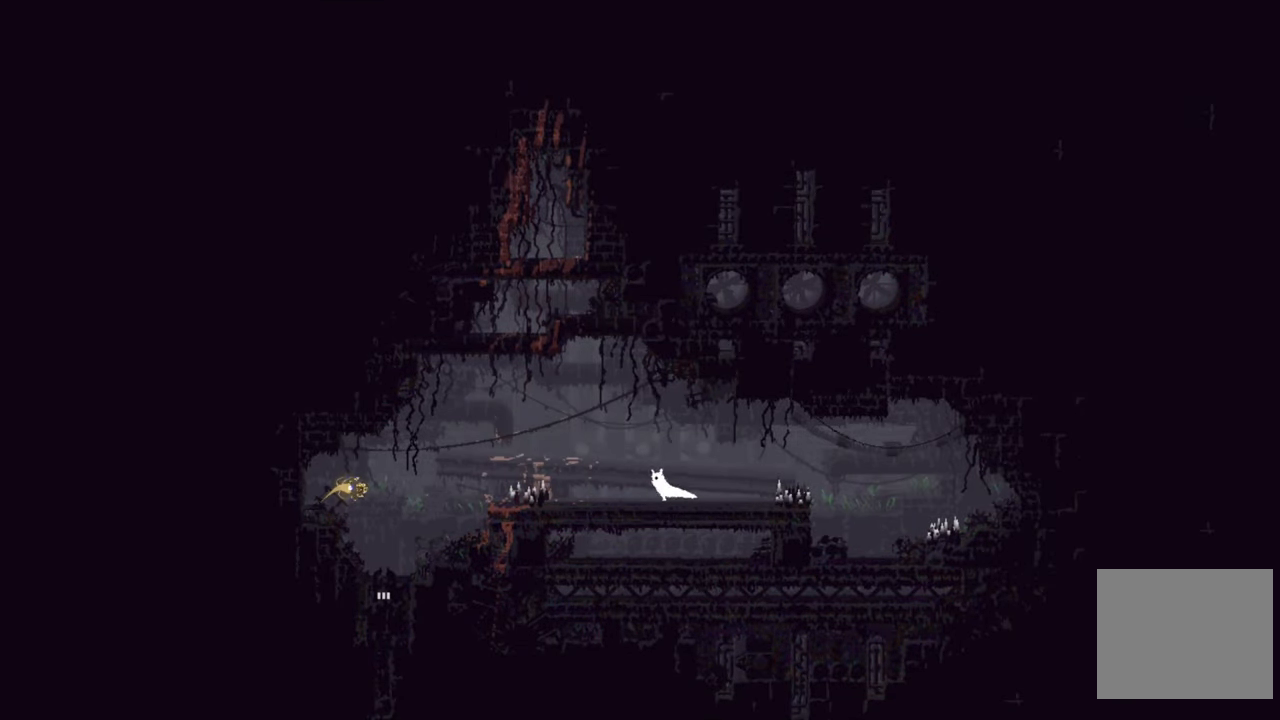
{"buttons": [], "left_stick": "left", "right_stick": "center", "events": []}
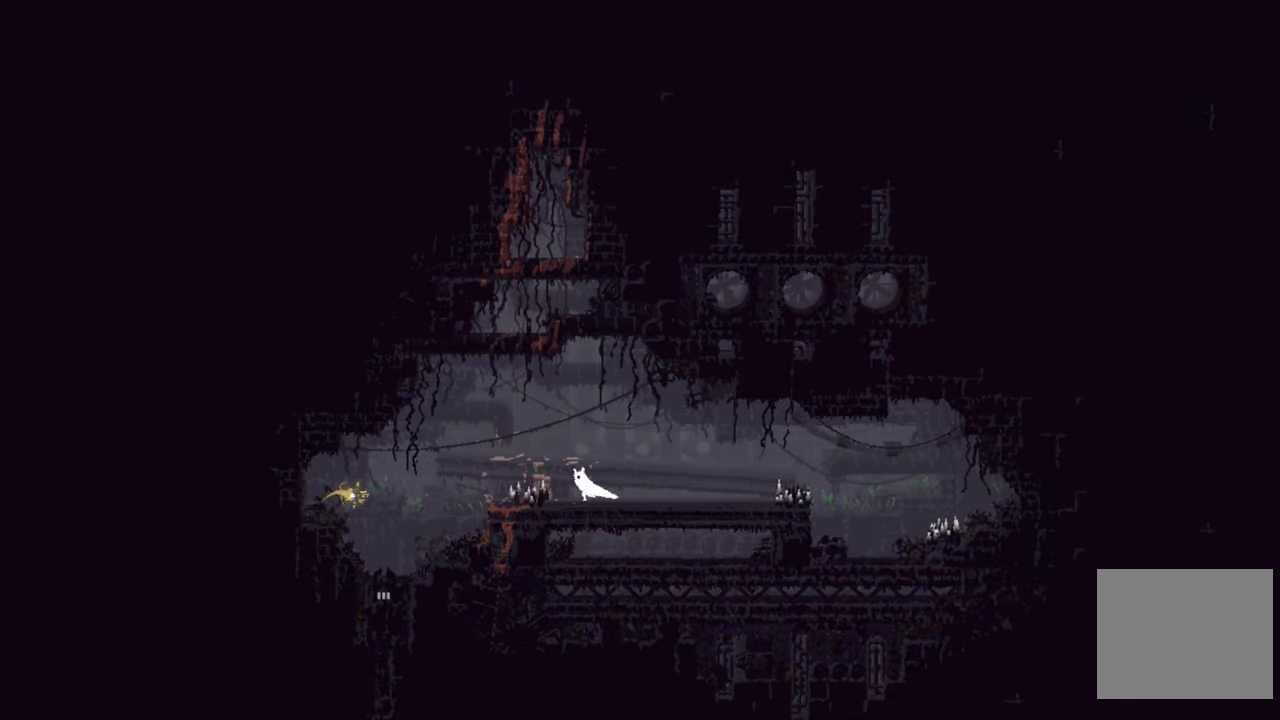
{"buttons": ["A"], "left_stick": "left", "right_stick": "center", "events": [[416, "A", "down"]]}
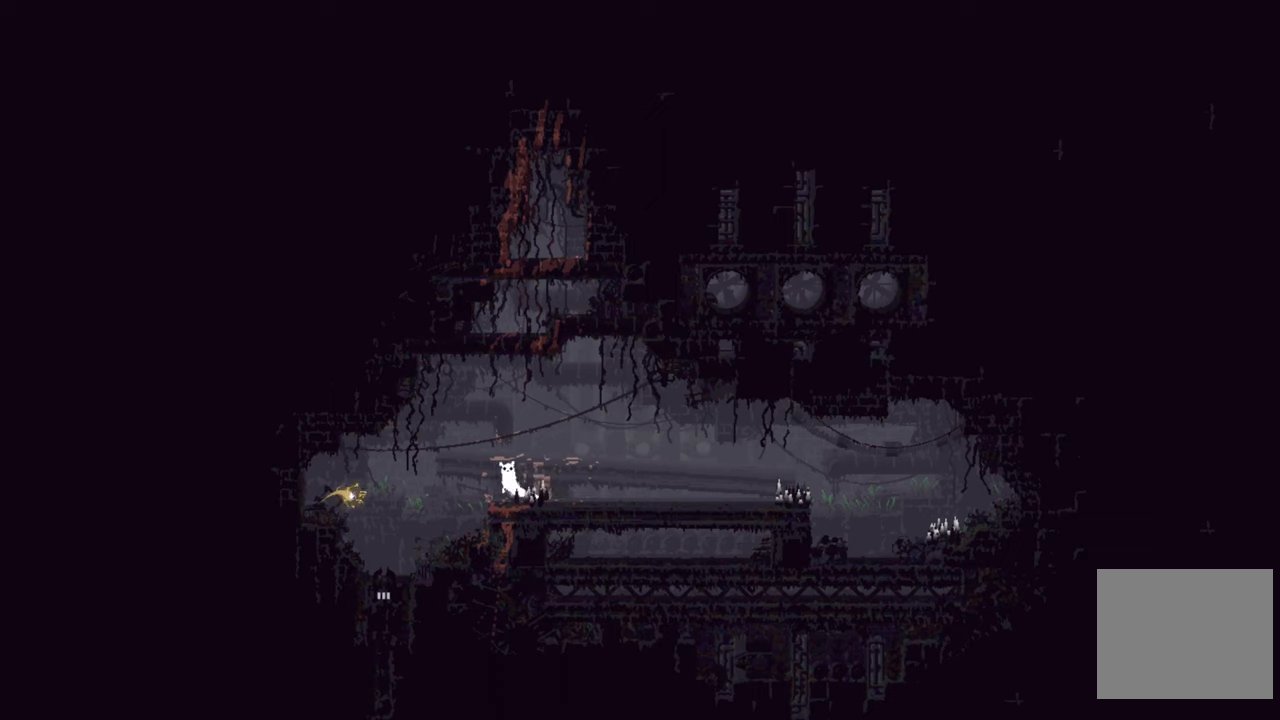
{"buttons": [], "left_stick": "left", "right_stick": "center", "events": [[350, "A", "up"]]}
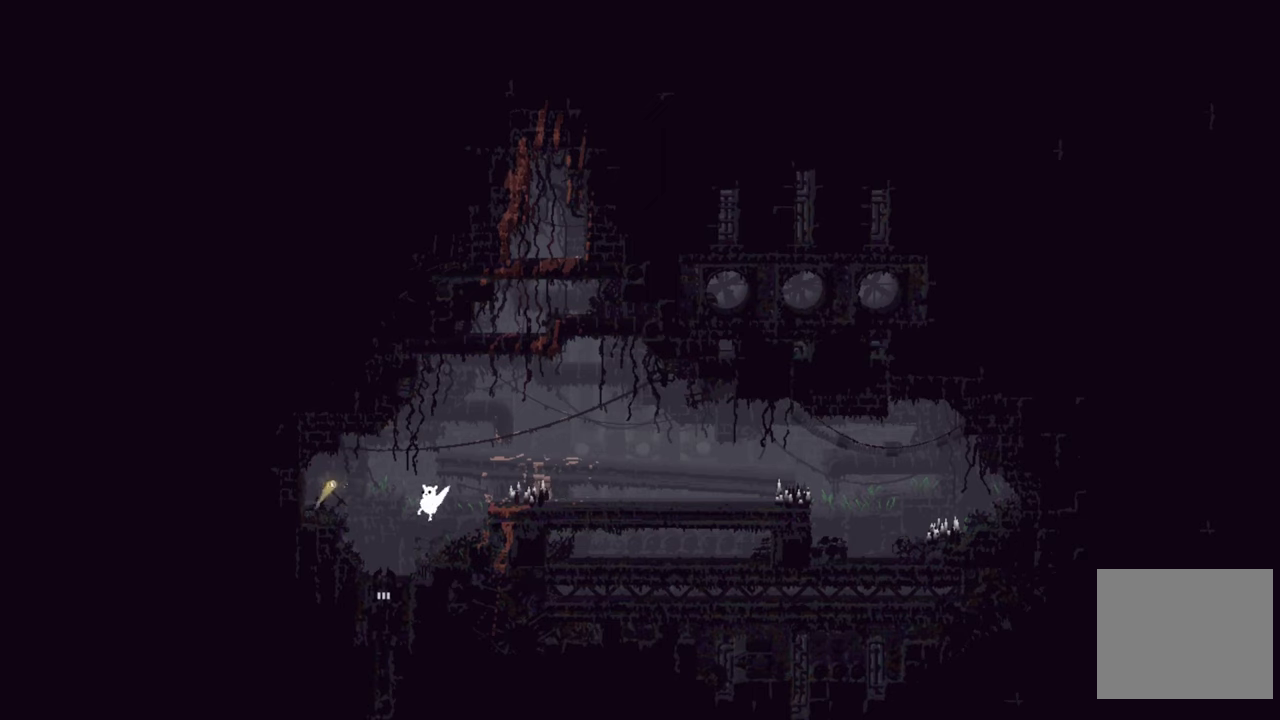
{"buttons": [], "left_stick": "left", "right_stick": "center", "events": [[116, "left_stick", "center"], [433, "left_stick", "left"]]}
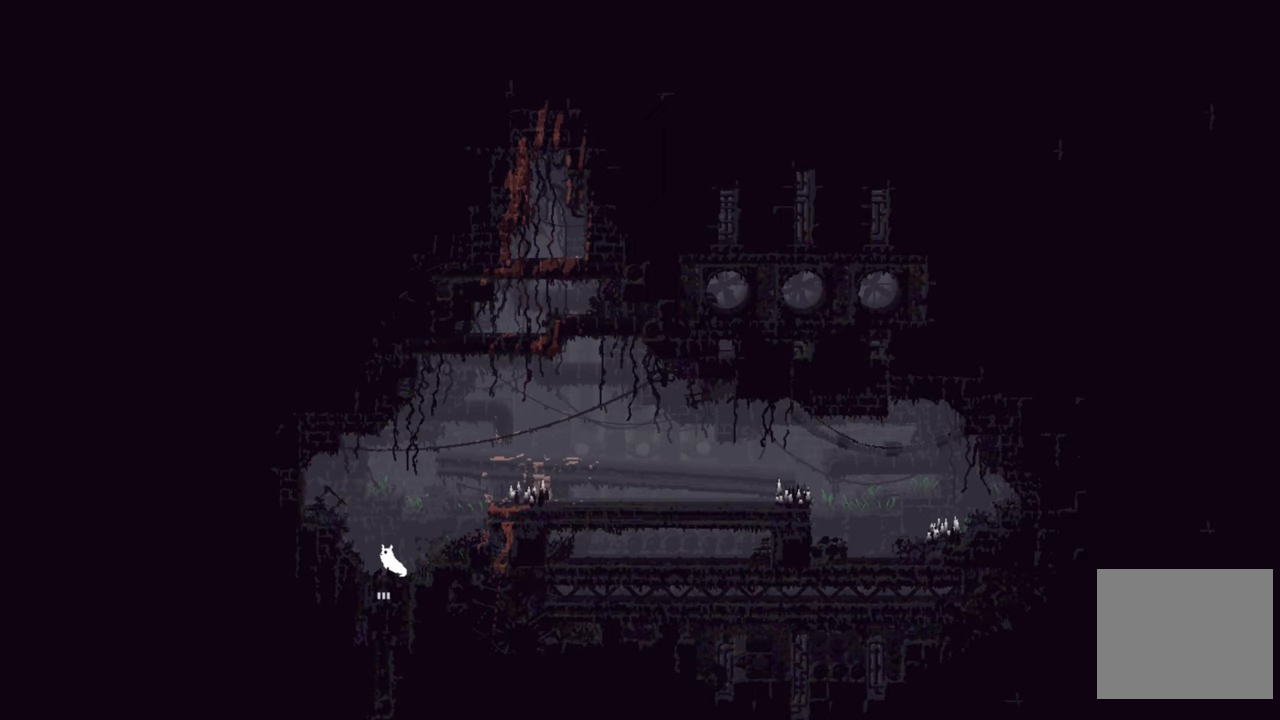
{"buttons": [], "left_stick": "down", "right_stick": "center", "events": [[166, "left_stick", "down"]]}
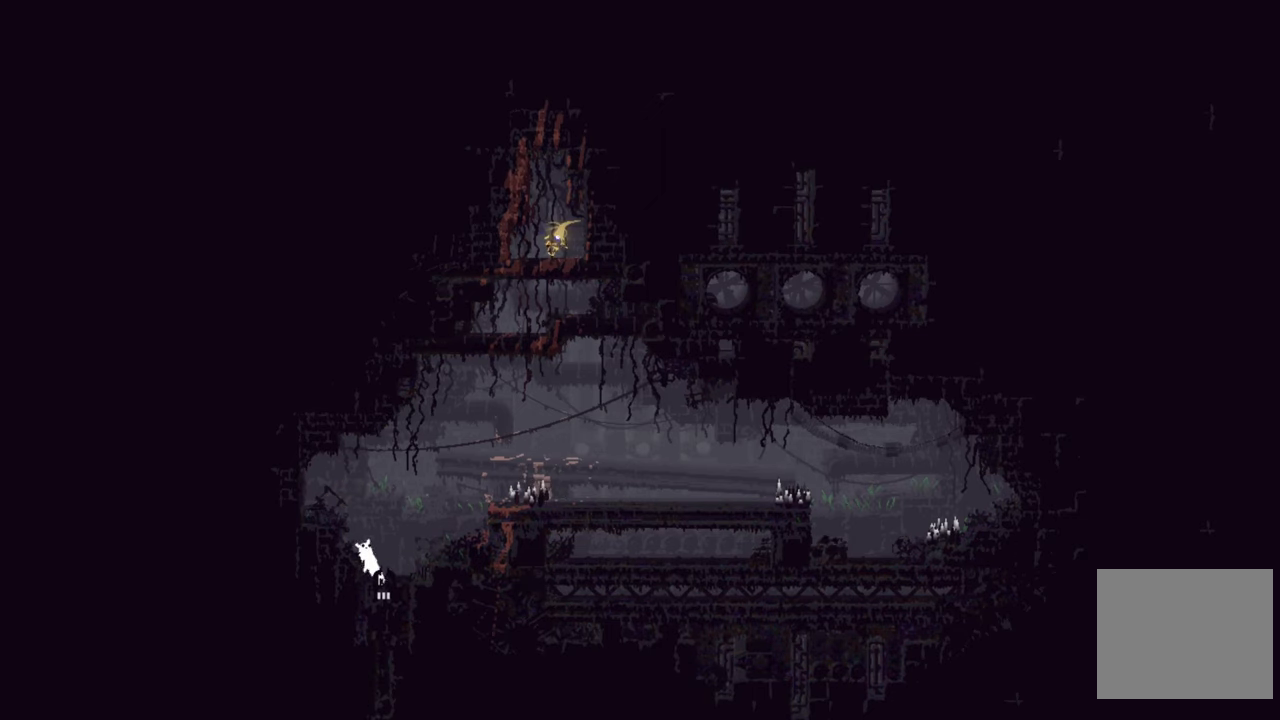
{"buttons": [], "left_stick": "down", "right_stick": "center", "events": []}
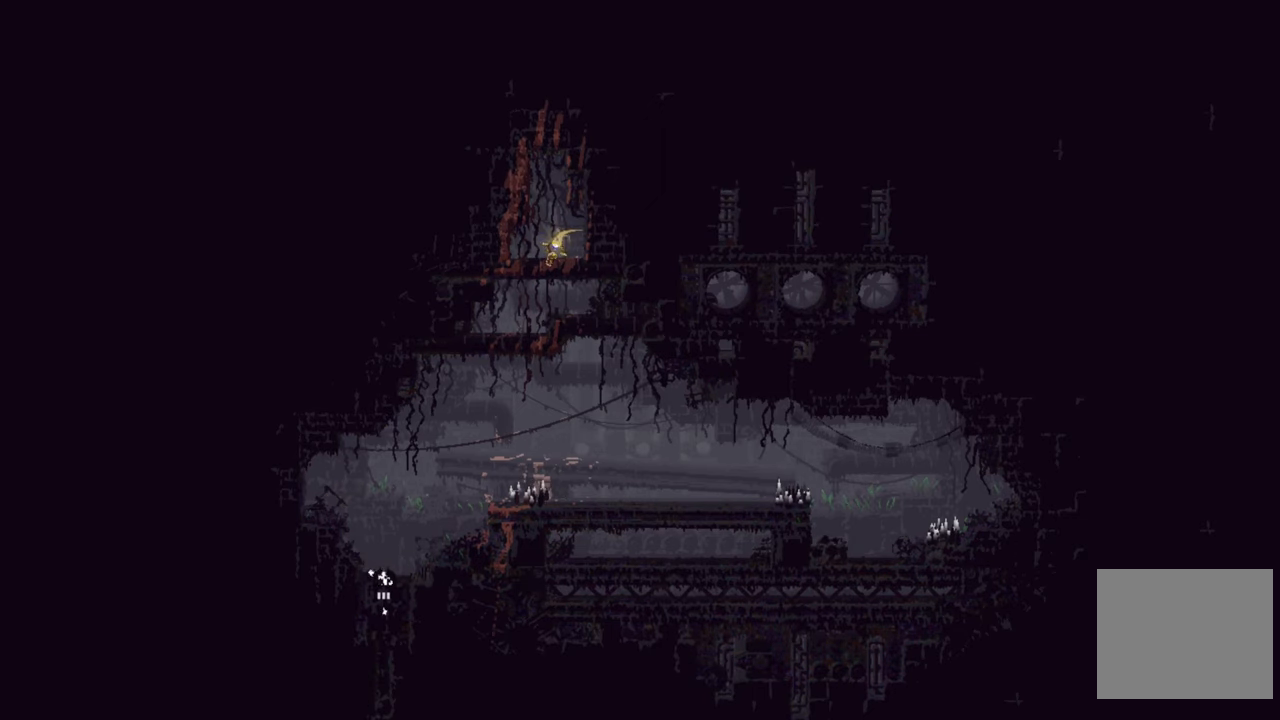
{"buttons": [], "left_stick": "center", "right_stick": "center", "events": [[250, "left_stick", "center"]]}
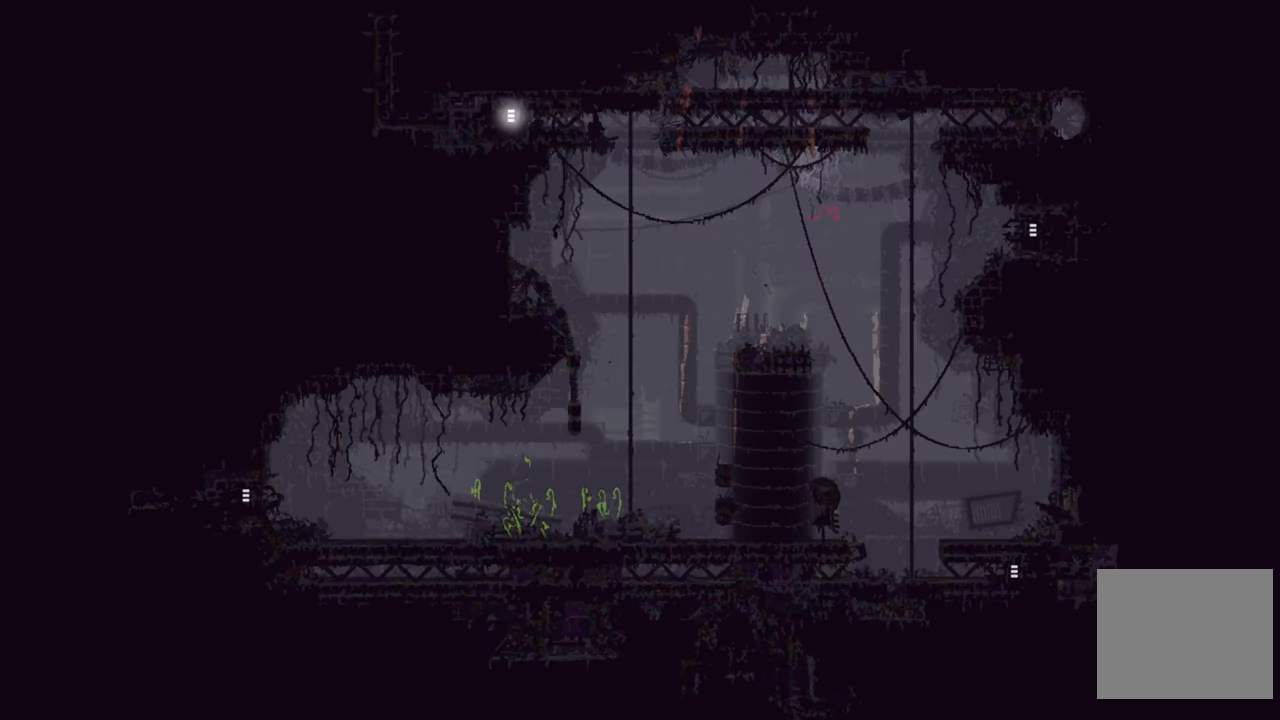
{"buttons": [], "left_stick": "center", "right_stick": "center", "events": []}
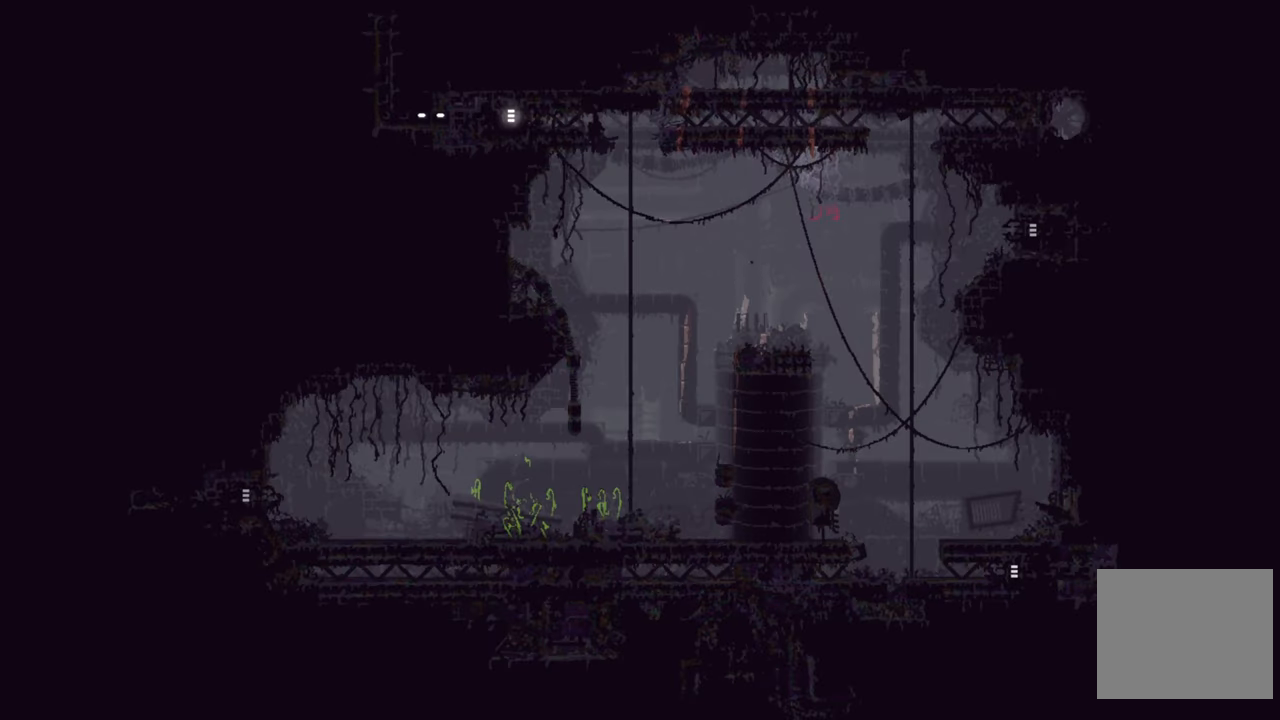
{"buttons": [], "left_stick": "center", "right_stick": "center", "events": []}
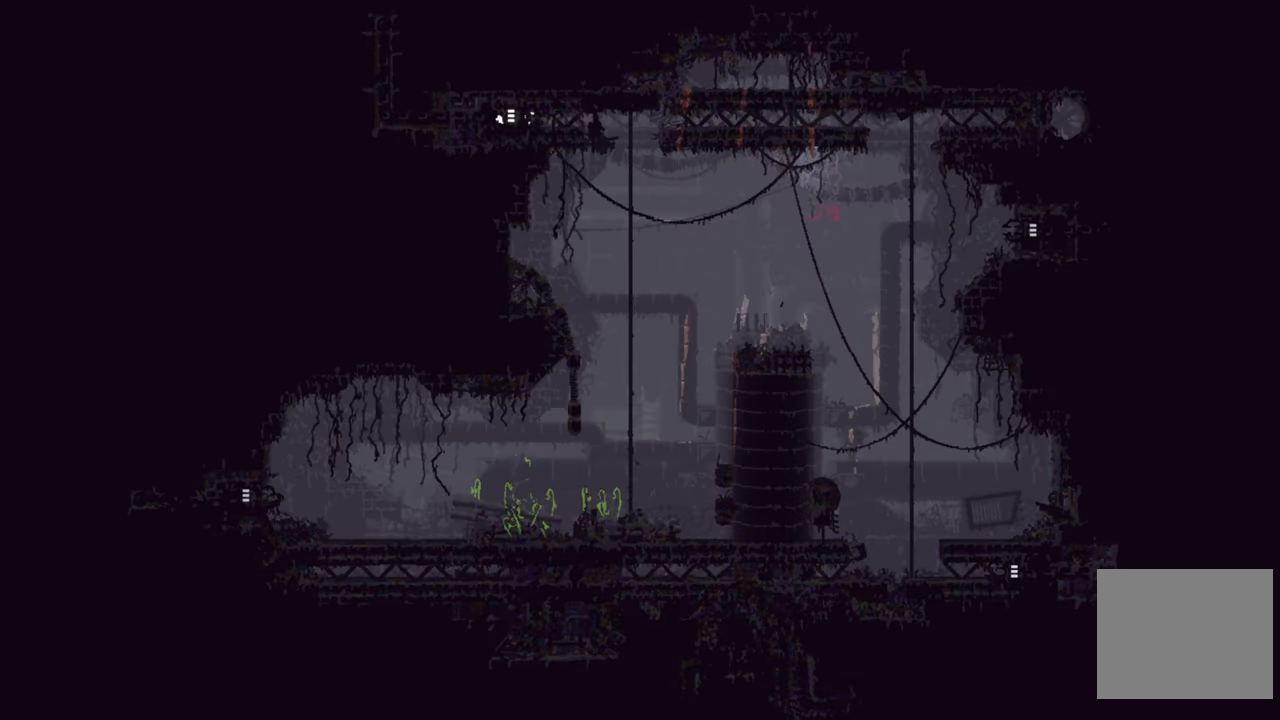
{"buttons": [], "left_stick": "right", "right_stick": "center", "events": [[466, "left_stick", "right"]]}
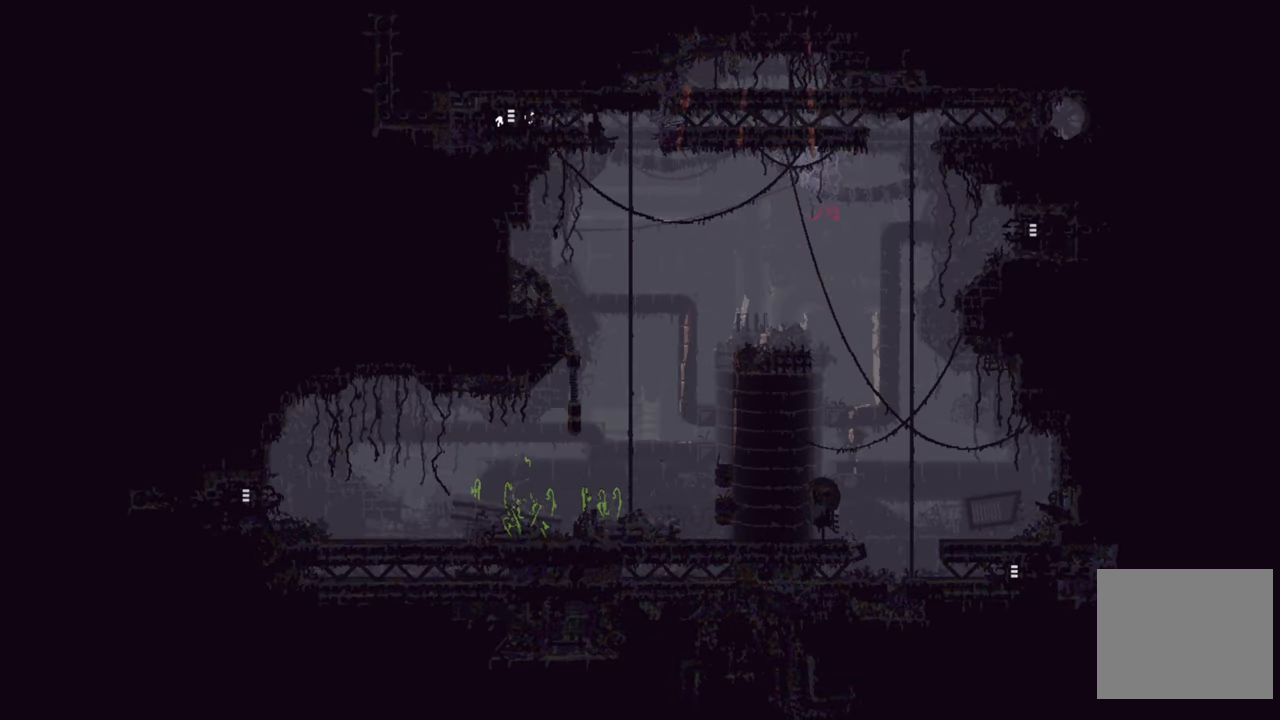
{"buttons": [], "left_stick": "right", "right_stick": "center", "events": []}
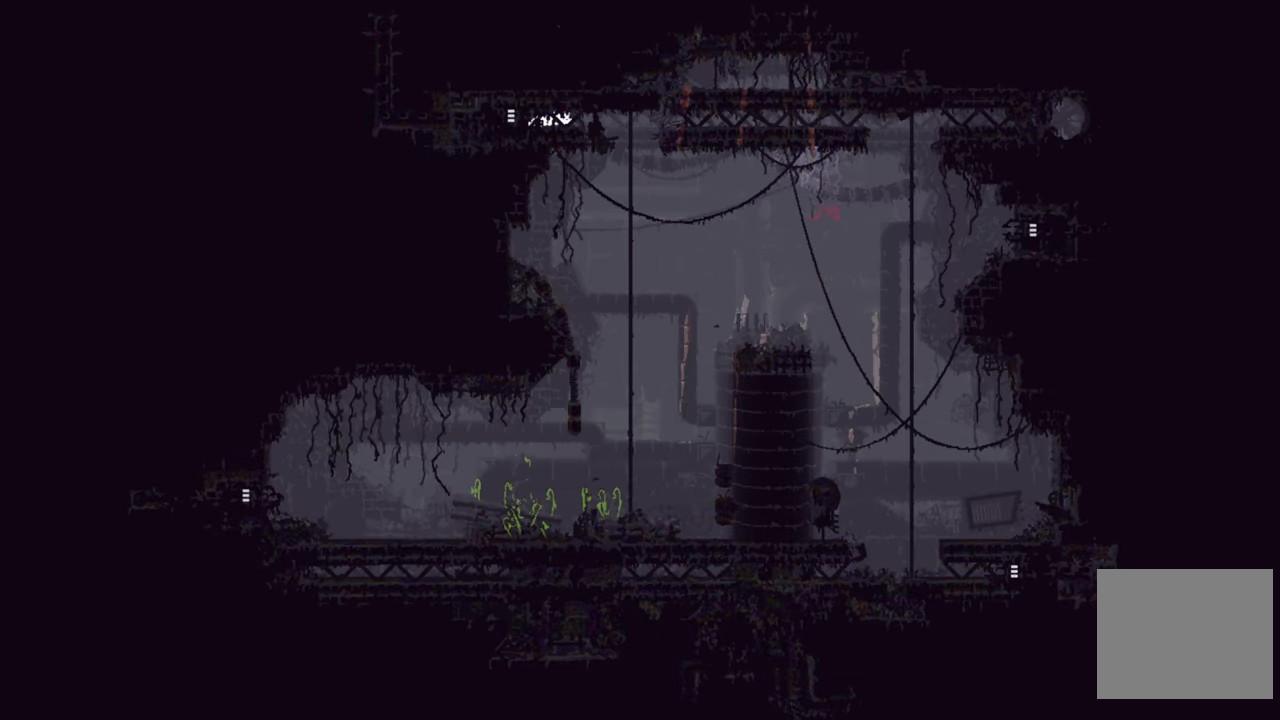
{"buttons": [], "left_stick": "right", "right_stick": "center", "events": []}
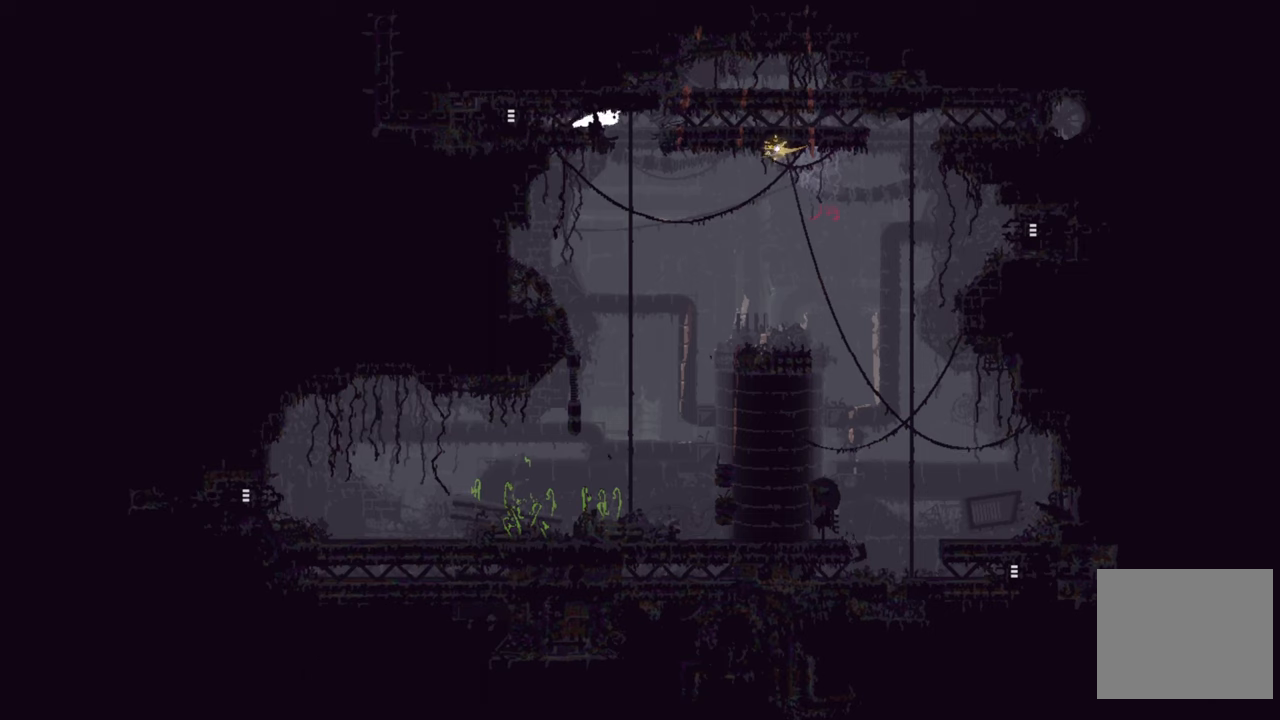
{"buttons": [], "left_stick": "up", "right_stick": "center", "events": [[217, "left_stick", "up-right"], [317, "left_stick", "up"]]}
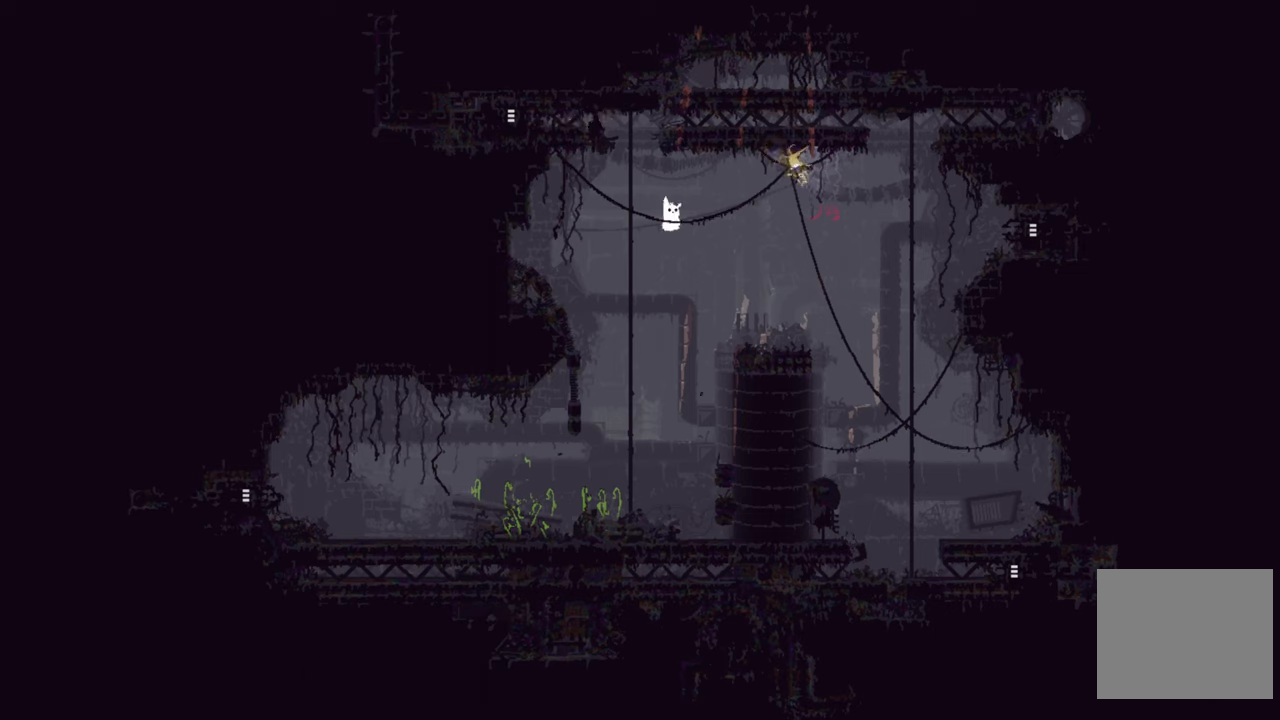
{"buttons": ["A"], "left_stick": "up-left", "right_stick": "center", "events": [[117, "left_stick", "up-left"], [217, "A", "down"]]}
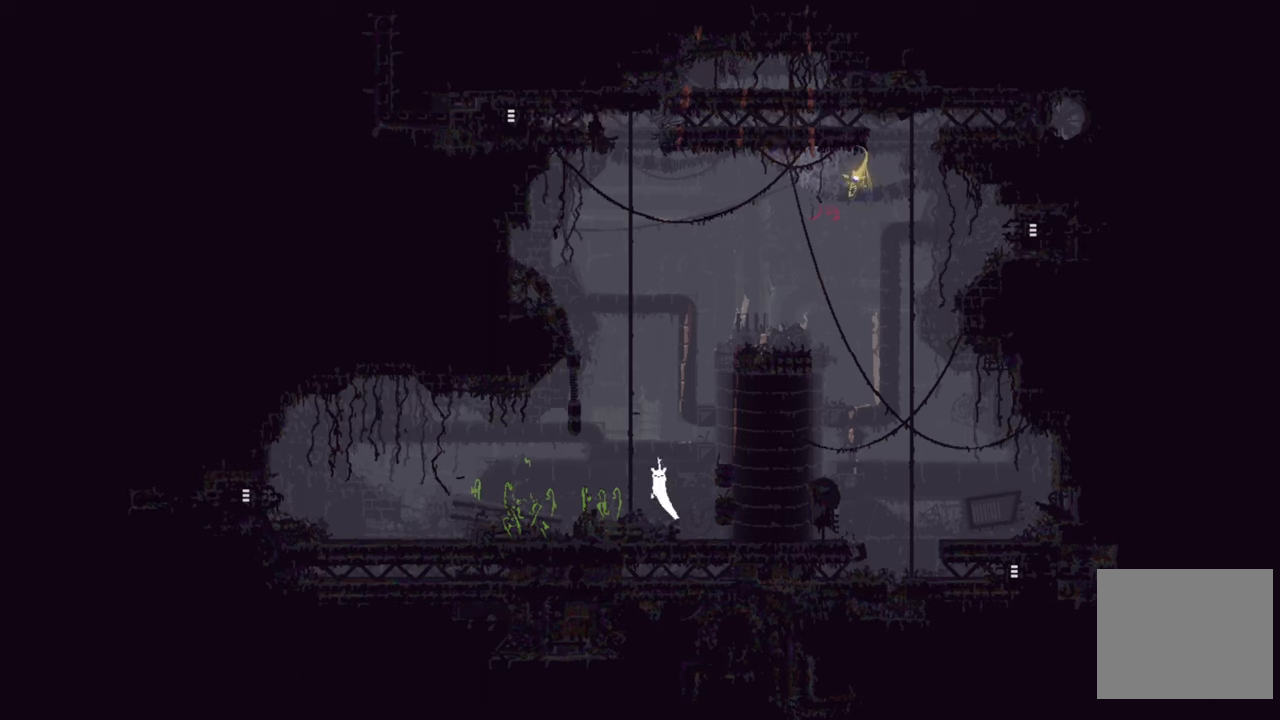
{"buttons": [], "left_stick": "up-right", "right_stick": "center", "events": [[150, "A", "up"], [300, "left_stick", "up"], [400, "left_stick", "up-right"]]}
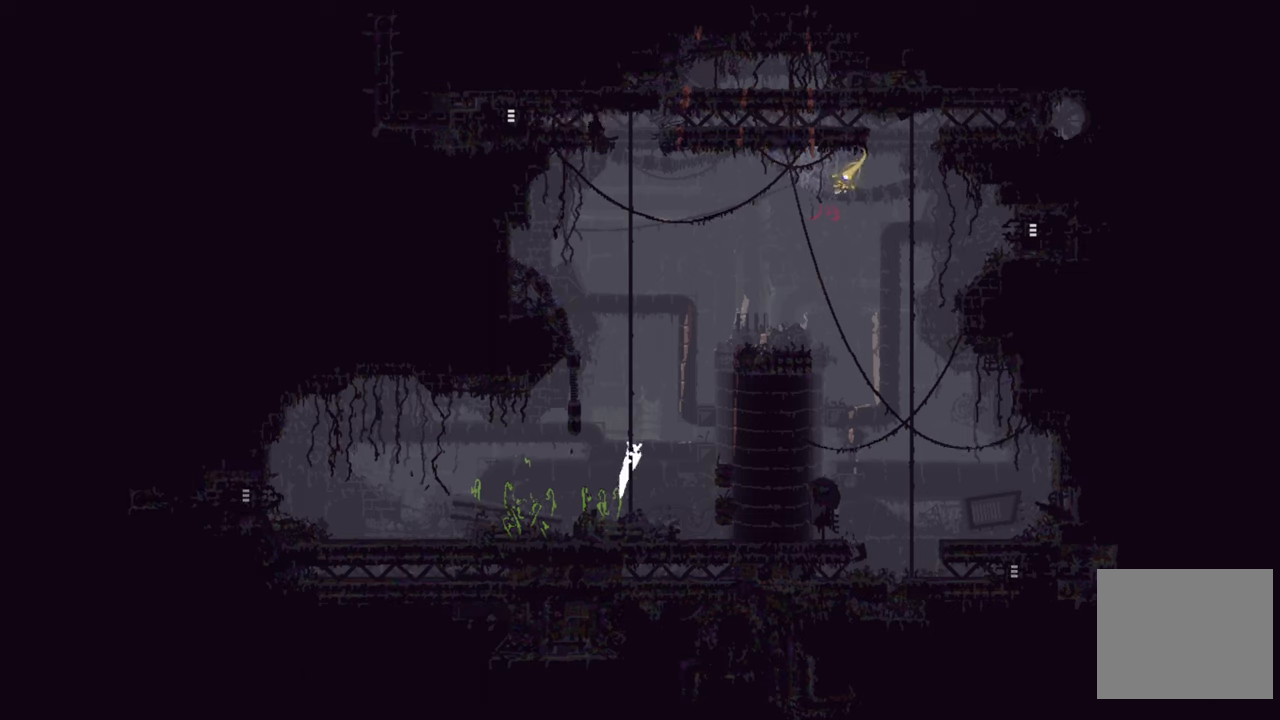
{"buttons": ["A"], "left_stick": "up", "right_stick": "center", "events": [[50, "left_stick", "up"], [417, "A", "down"]]}
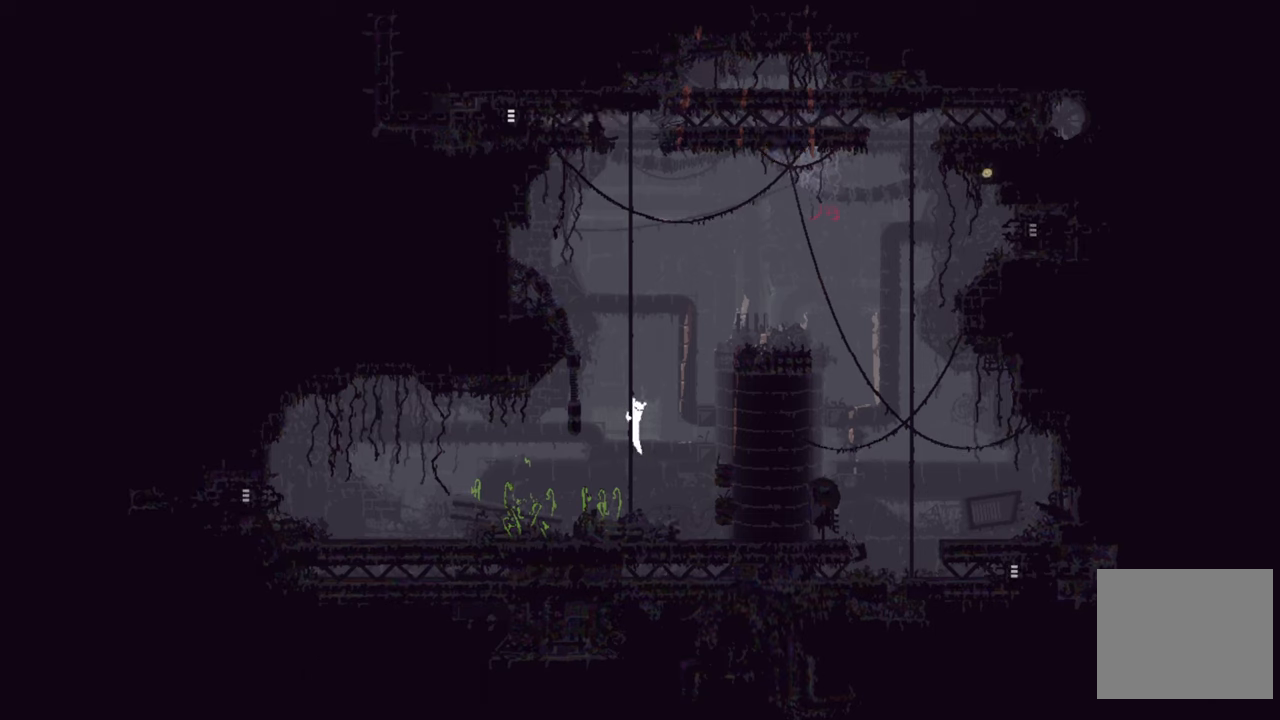
{"buttons": ["A"], "left_stick": "up", "right_stick": "center", "events": [[183, "A", "up"], [383, "A", "down"]]}
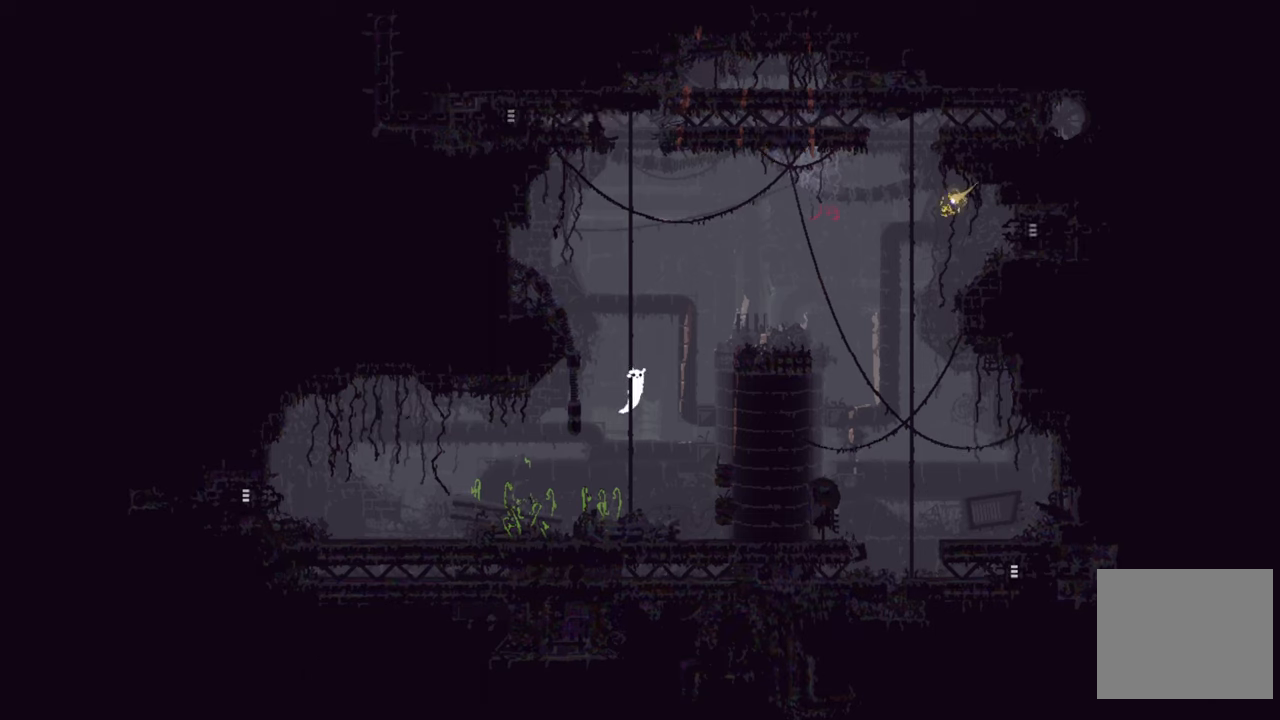
{"buttons": ["A"], "left_stick": "up", "right_stick": "center", "events": [[83, "A", "up"], [233, "A", "down"]]}
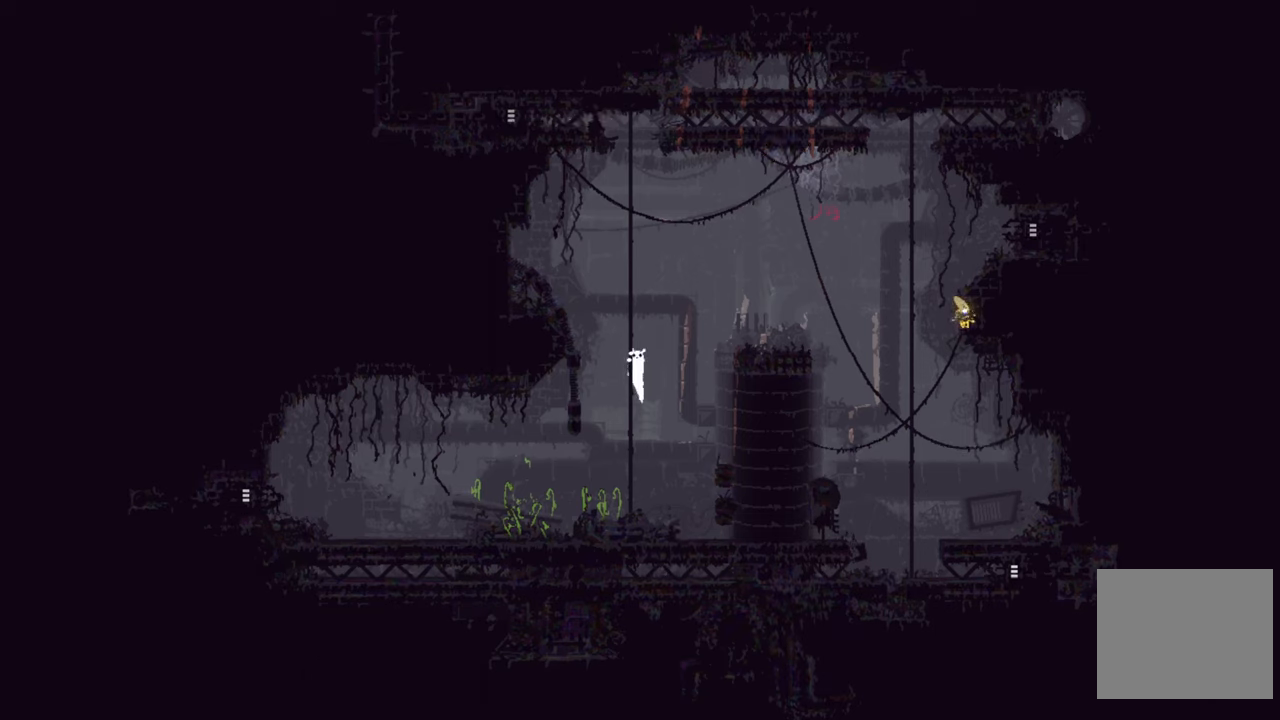
{"buttons": [], "left_stick": "up", "right_stick": "center", "events": [[417, "A", "up"]]}
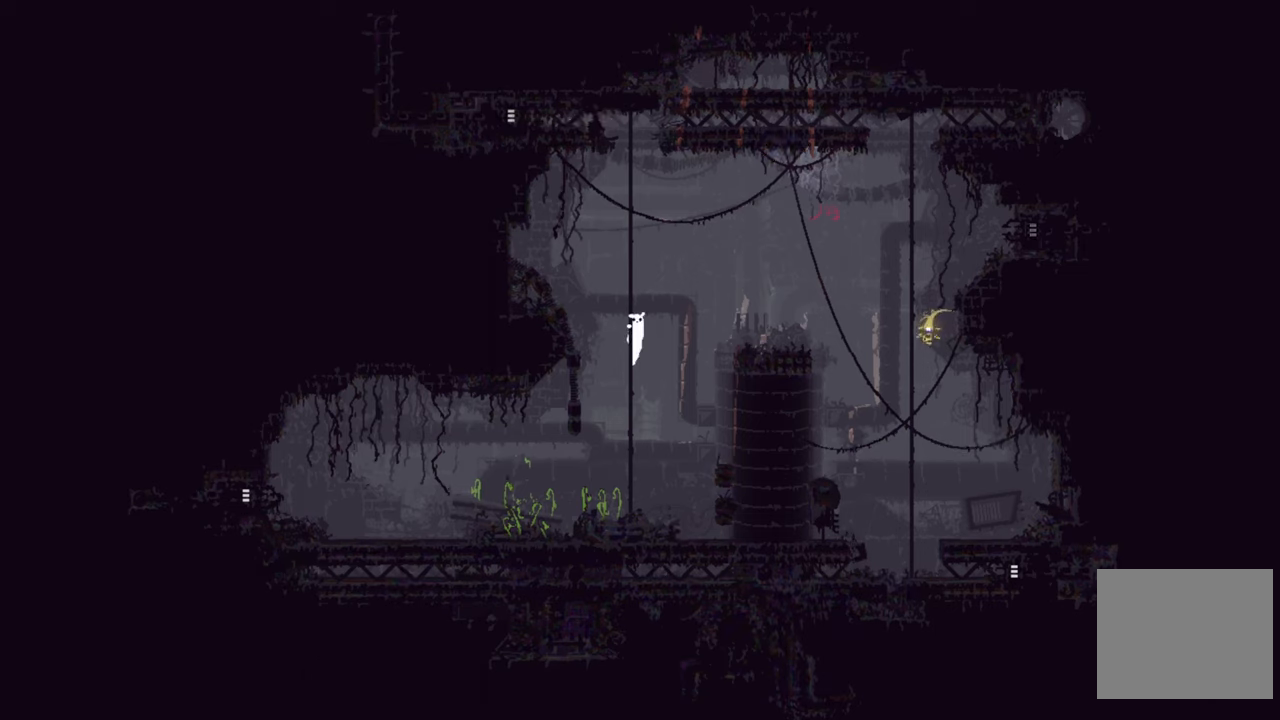
{"buttons": [], "left_stick": "up", "right_stick": "center", "events": []}
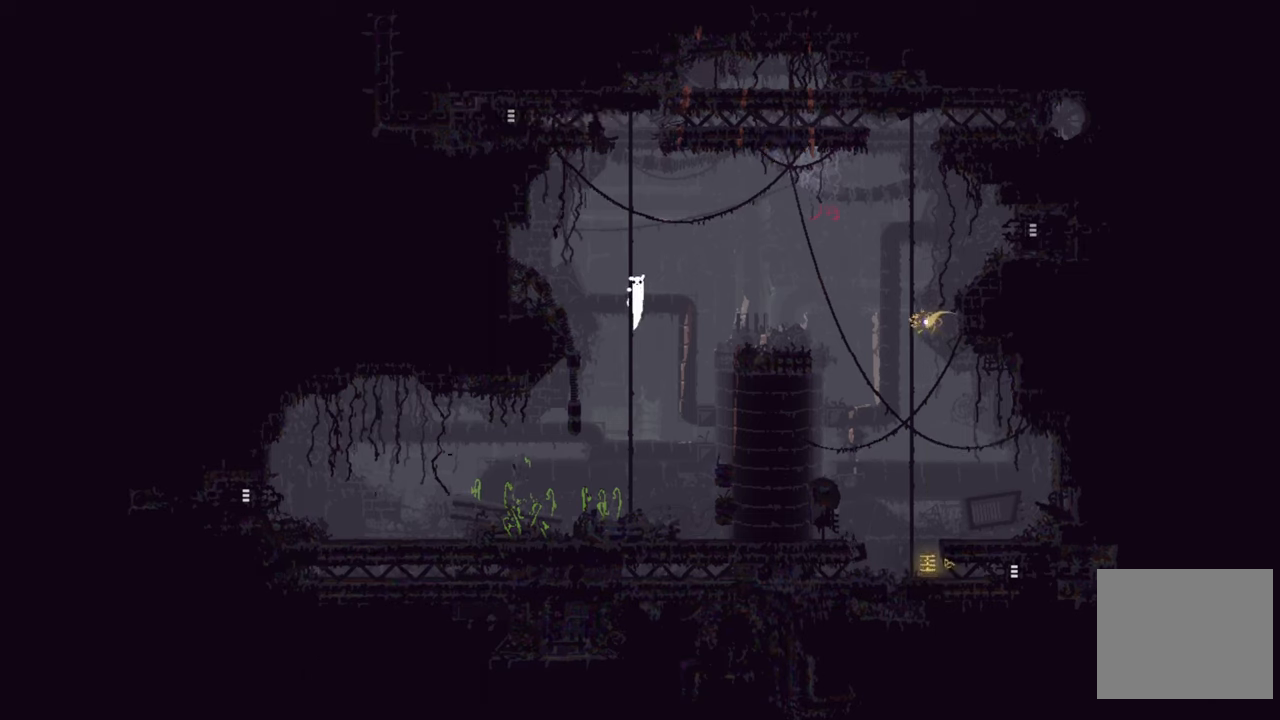
{"buttons": [], "left_stick": "center", "right_stick": "center", "events": [[250, "left_stick", "center"]]}
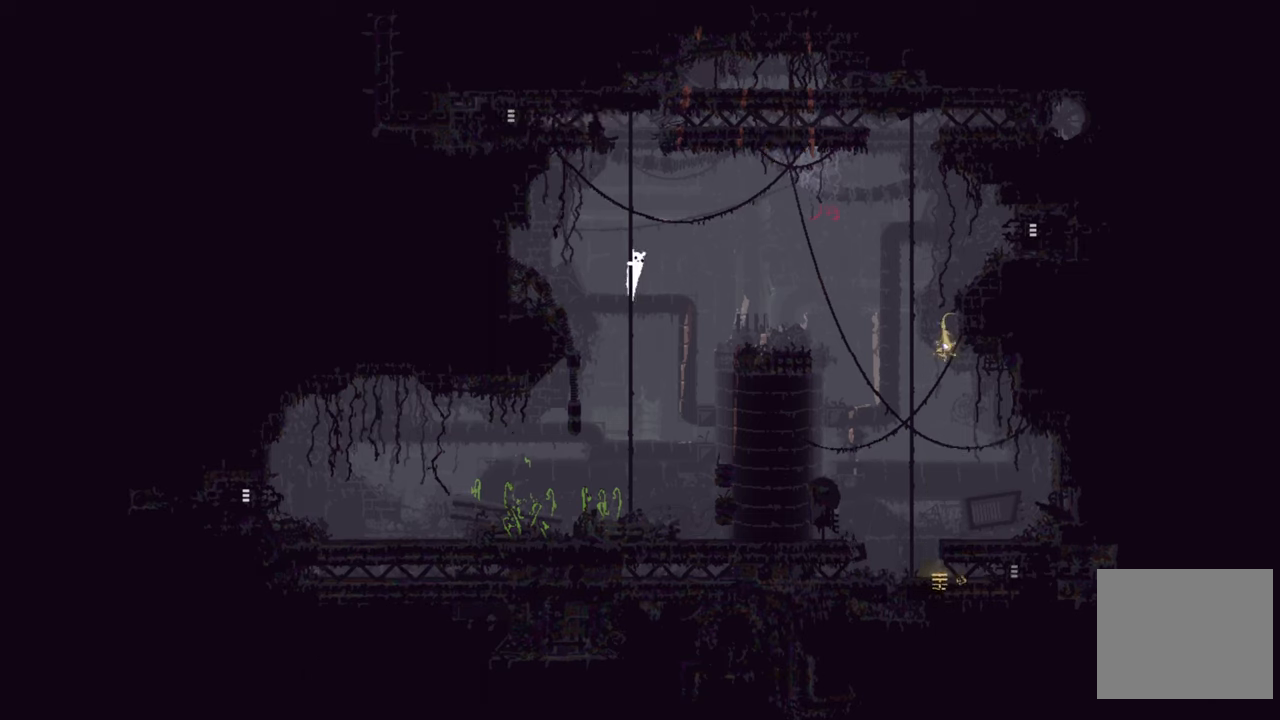
{"buttons": [], "left_stick": "center", "right_stick": "center", "events": []}
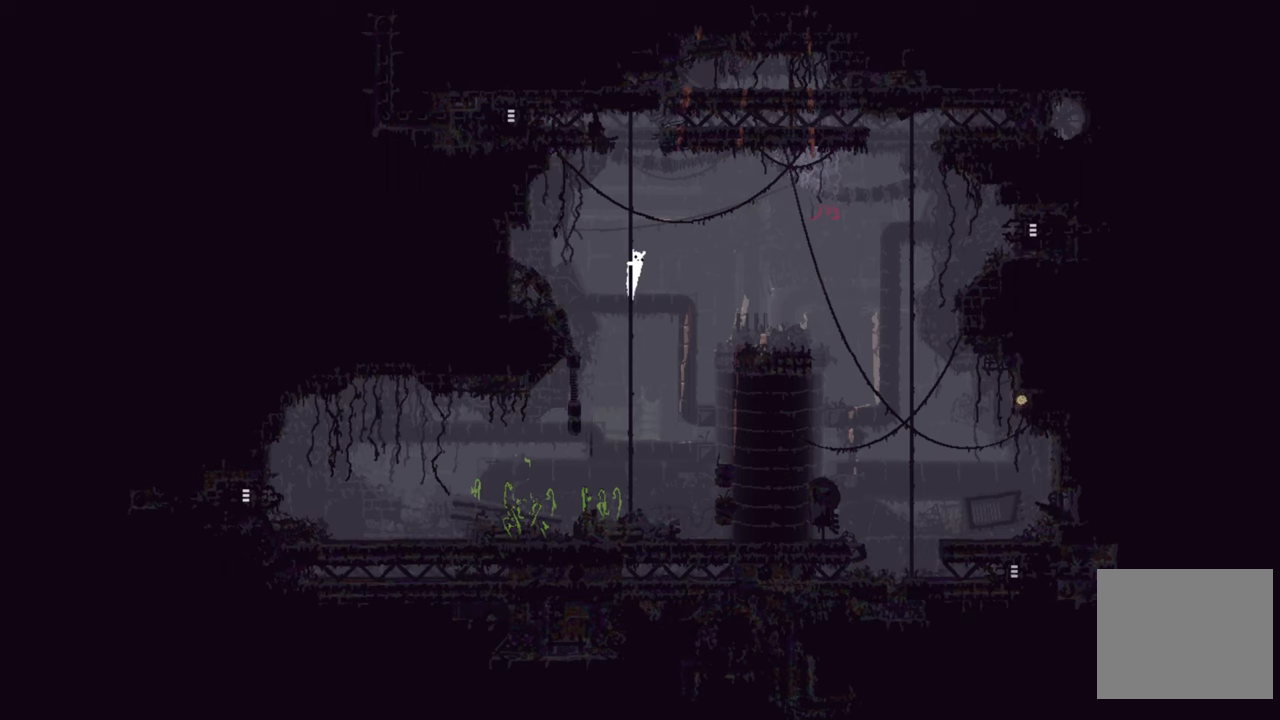
{"buttons": [], "left_stick": "center", "right_stick": "center", "events": []}
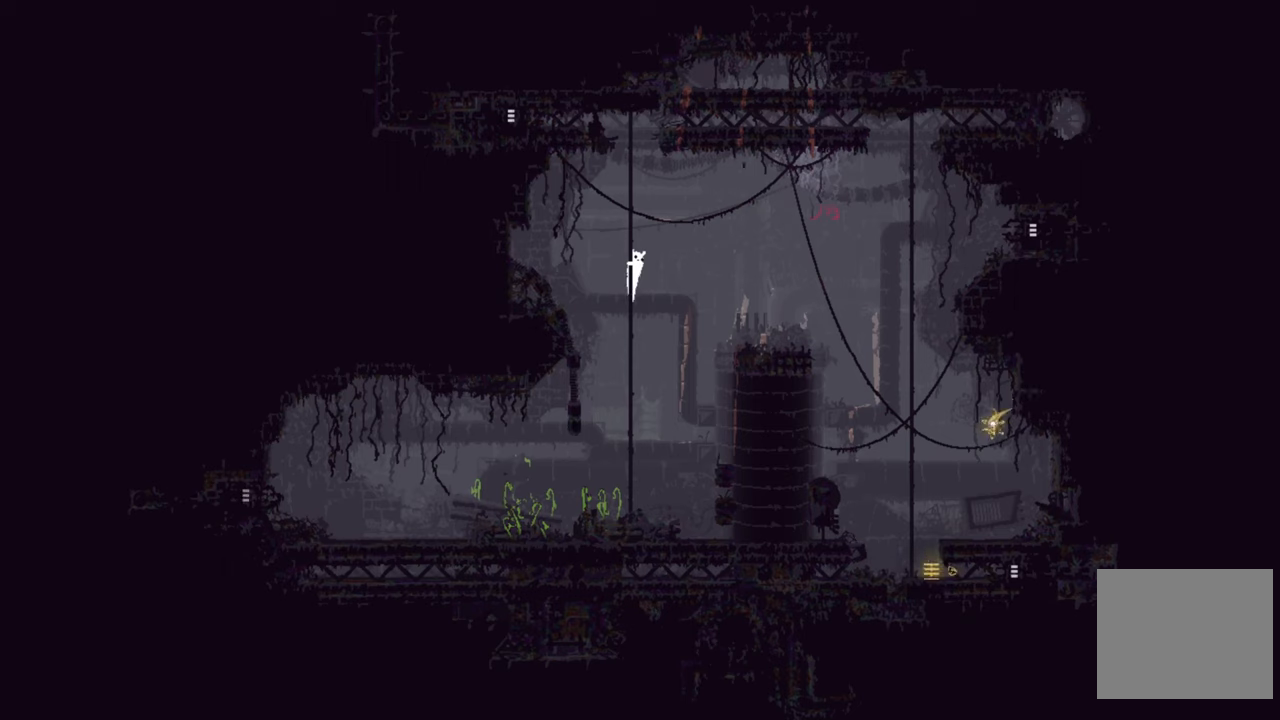
{"buttons": ["A"], "left_stick": "right", "right_stick": "center", "events": [[167, "left_stick", "right"], [317, "A", "down"]]}
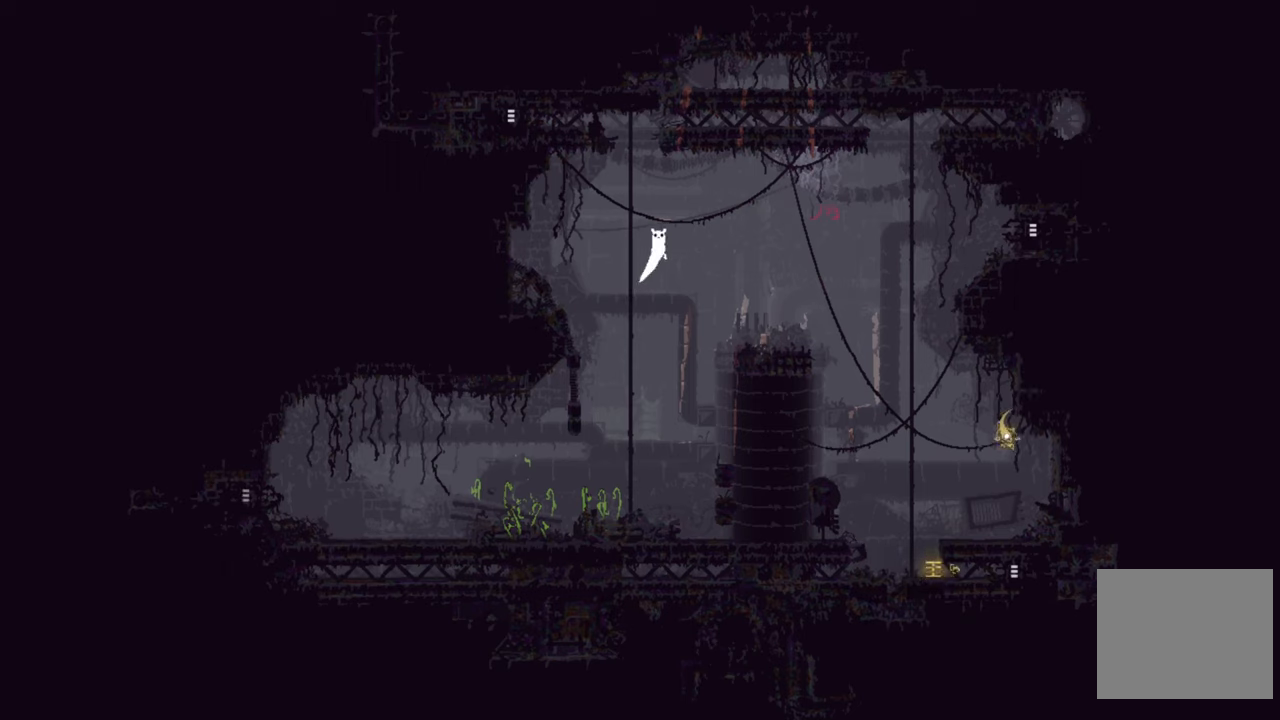
{"buttons": [], "left_stick": "right", "right_stick": "center", "events": [[400, "A", "up"]]}
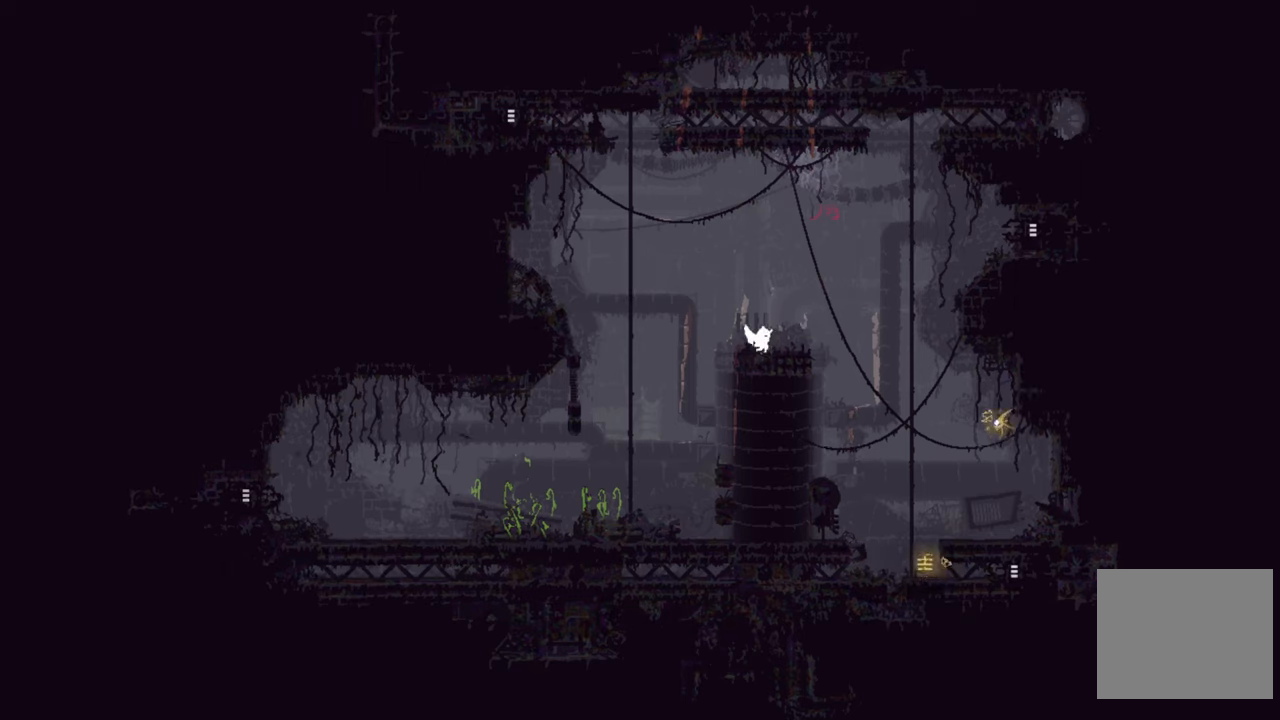
{"buttons": [], "left_stick": "right", "right_stick": "center", "events": [[284, "A", "down"], [484, "A", "up"]]}